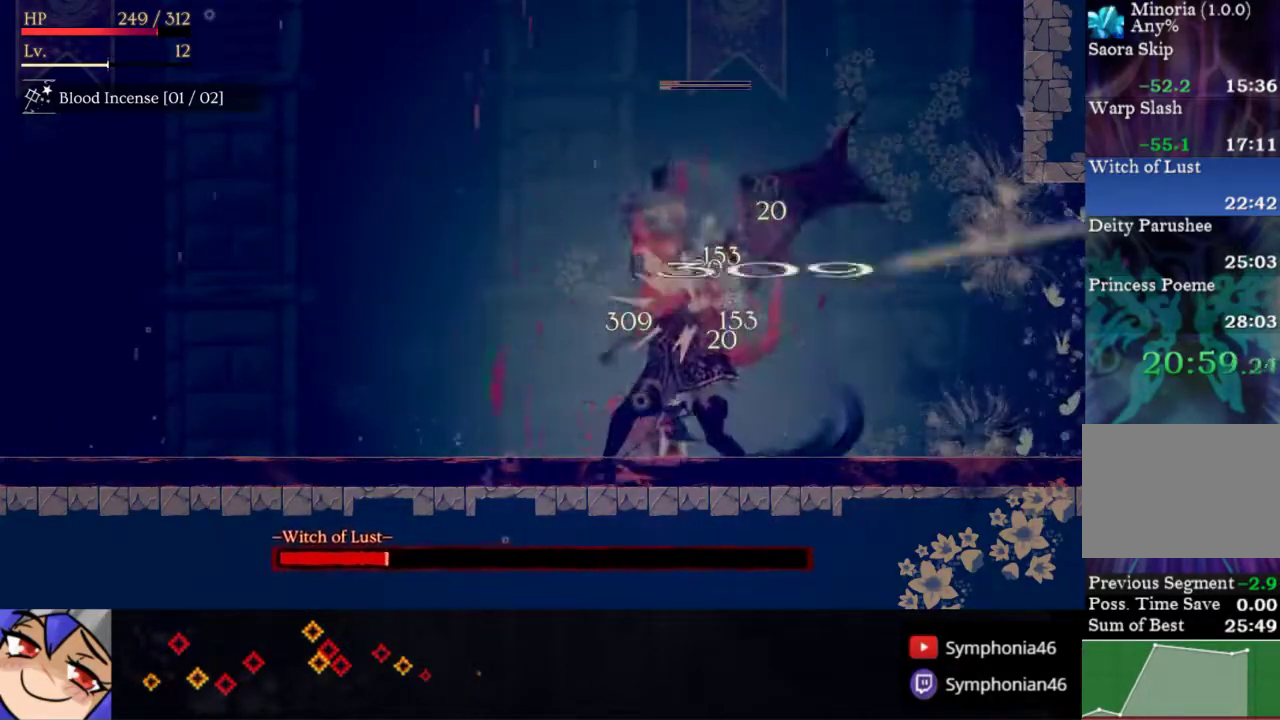
Gameplay with a controller (PlayStation layout); each line is a JSON object with the inputs held at the frame after it. "events" lists button and stick changes between this image and that frame as [ms after this image, input, new state], when the widget could be followed in between. Not read: CROSS L3 R3 left_stick.
{"buttons": [], "right_stick": "center", "events": [[50, "SQUARE", "up"], [133, "SQUARE", "down"], [233, "SQUARE", "up"], [300, "SQUARE", "down"], [383, "SQUARE", "up"]]}
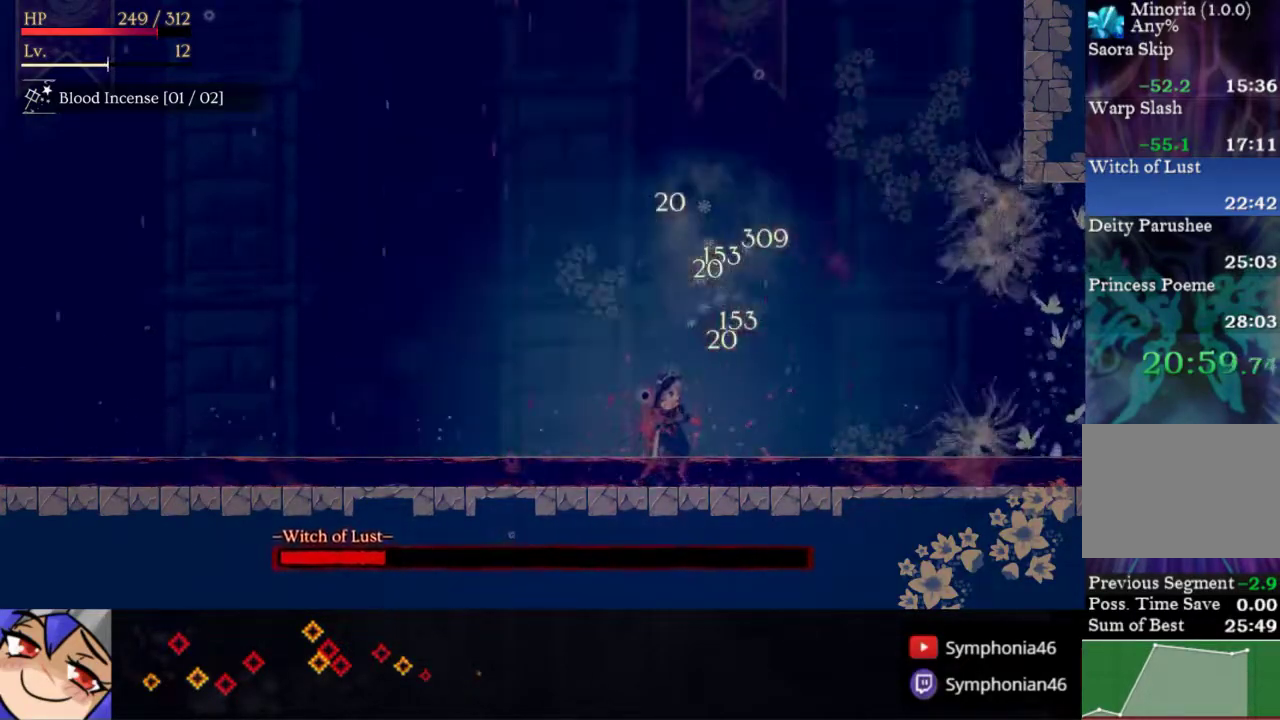
{"buttons": ["DPAD_LEFT"], "right_stick": "center", "events": [[317, "DPAD_LEFT", "down"]]}
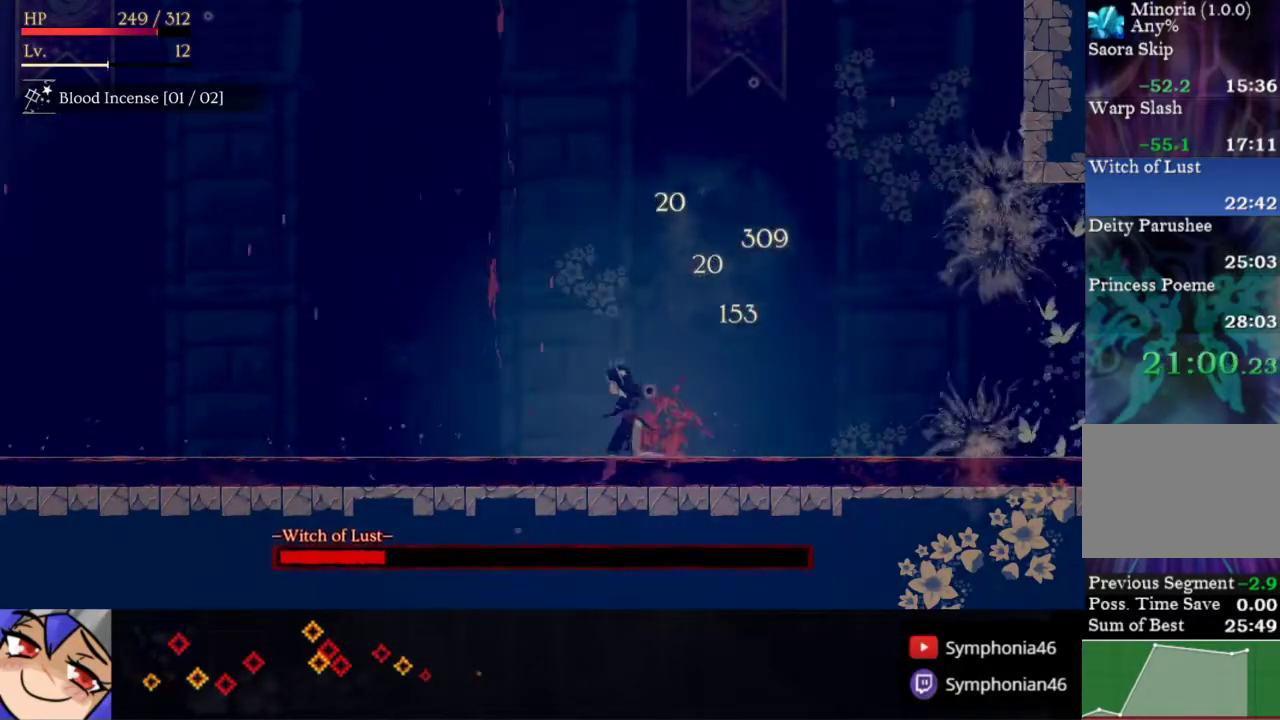
{"buttons": ["DPAD_LEFT"], "right_stick": "center", "events": [[250, "R1", "down"], [300, "R1", "up"], [367, "R1", "down"], [450, "R1", "up"]]}
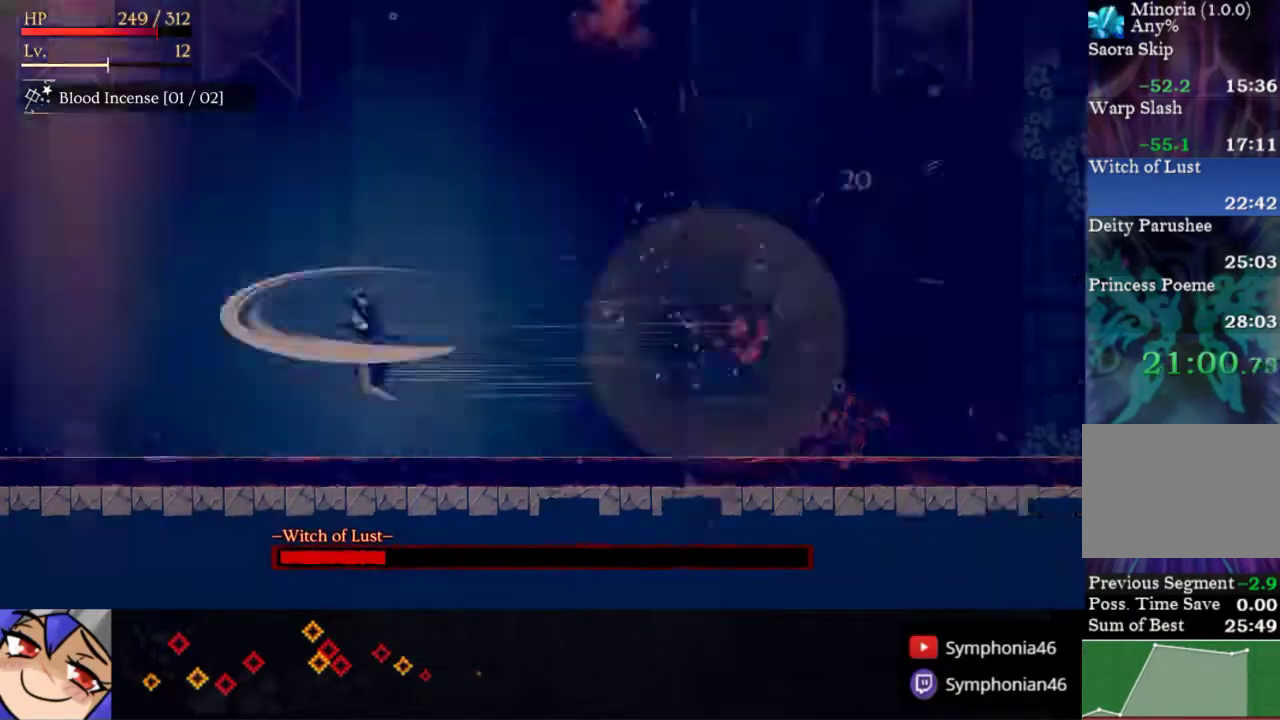
{"buttons": ["DPAD_RIGHT"], "right_stick": "center", "events": [[150, "DPAD_LEFT", "up"], [233, "DPAD_RIGHT", "down"], [367, "R1", "down"], [467, "R1", "up"]]}
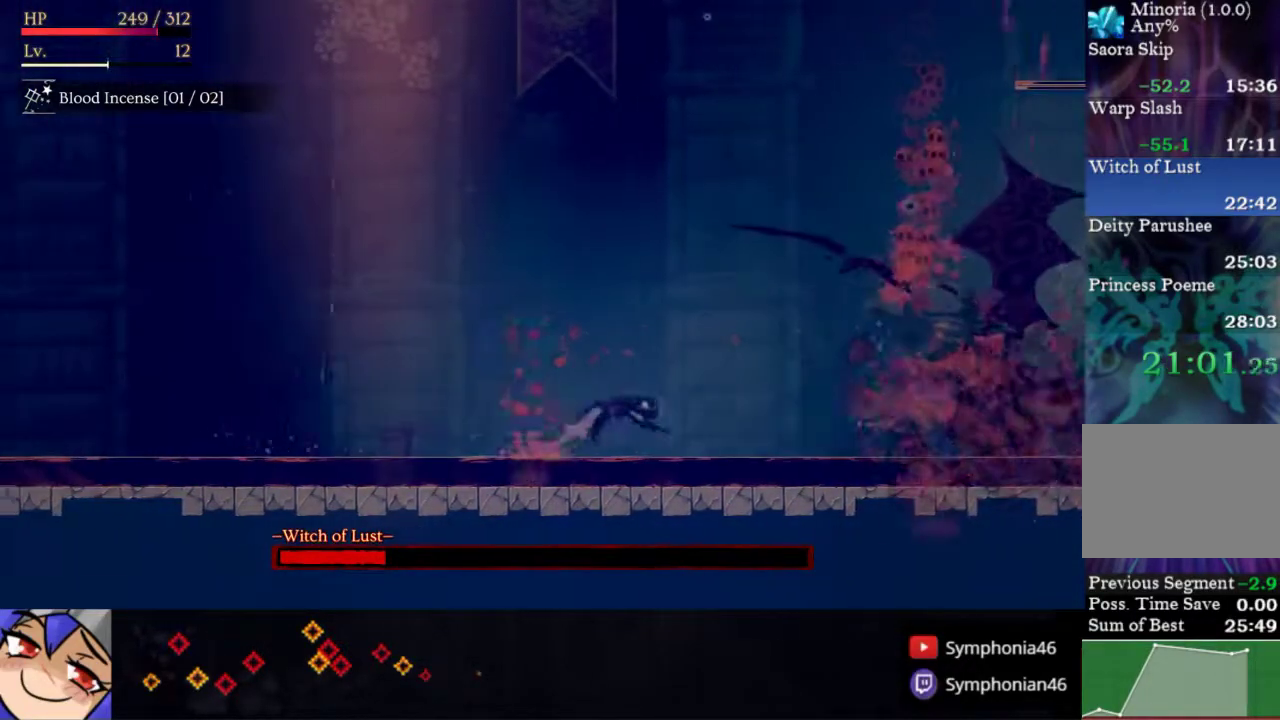
{"buttons": [], "right_stick": "center", "events": [[183, "R1", "down"], [300, "R1", "up"], [500, "DPAD_RIGHT", "up"]]}
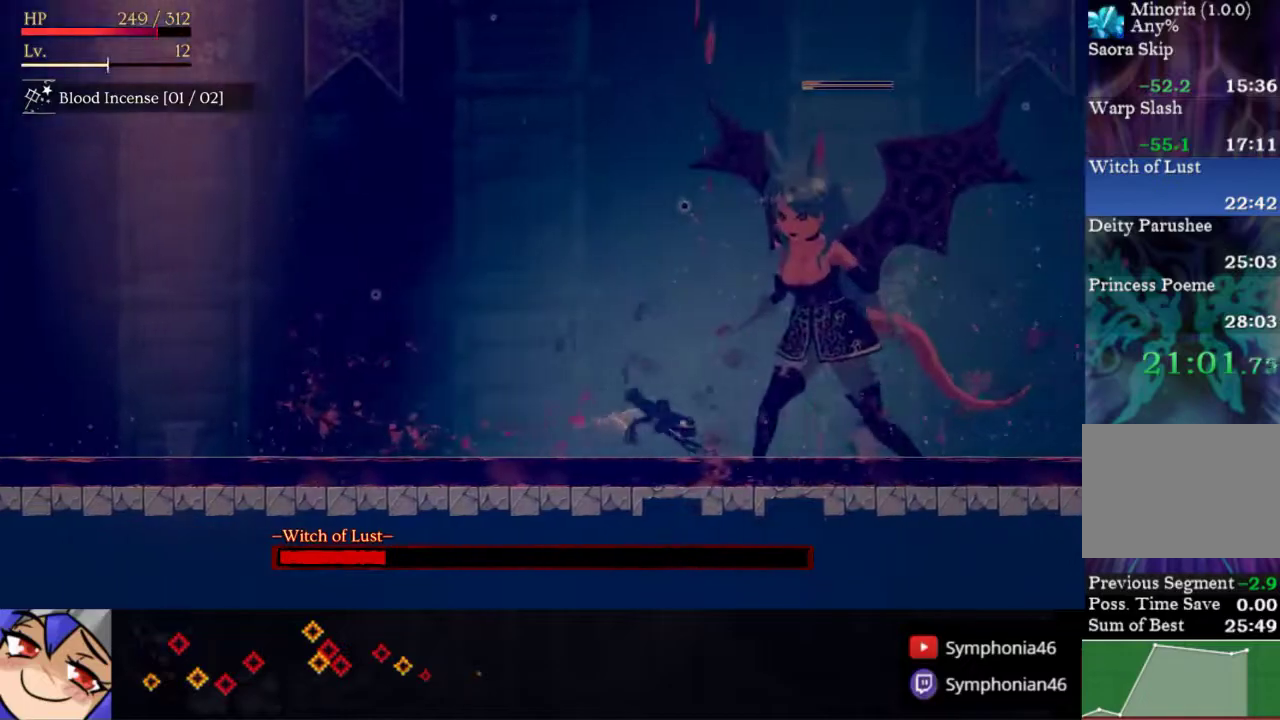
{"buttons": [], "right_stick": "center", "events": [[33, "SQUARE", "down"], [150, "SQUARE", "up"], [283, "SQUARE", "down"], [383, "SQUARE", "up"], [433, "SQUARE", "down"], [500, "SQUARE", "up"]]}
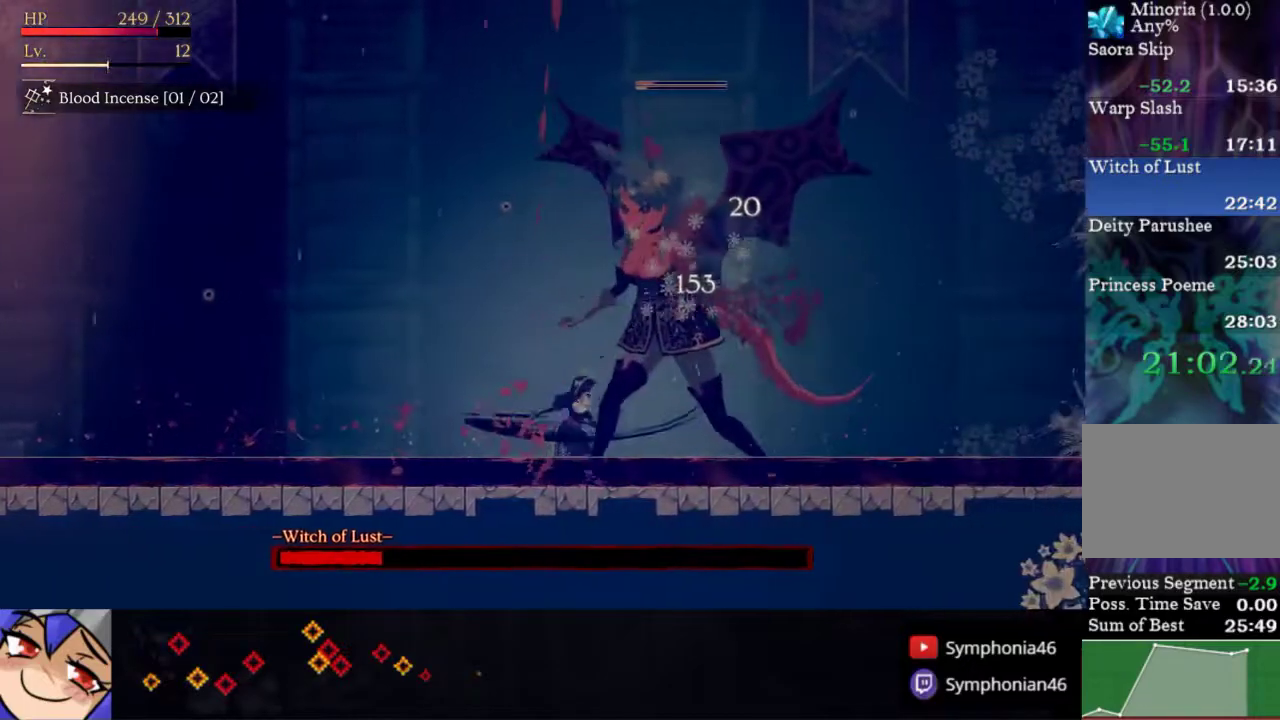
{"buttons": ["R1", "DPAD_RIGHT"], "right_stick": "center", "events": [[83, "SQUARE", "down"], [150, "SQUARE", "up"], [217, "SQUARE", "down"], [317, "SQUARE", "up"], [333, "DPAD_RIGHT", "down"], [467, "R1", "down"]]}
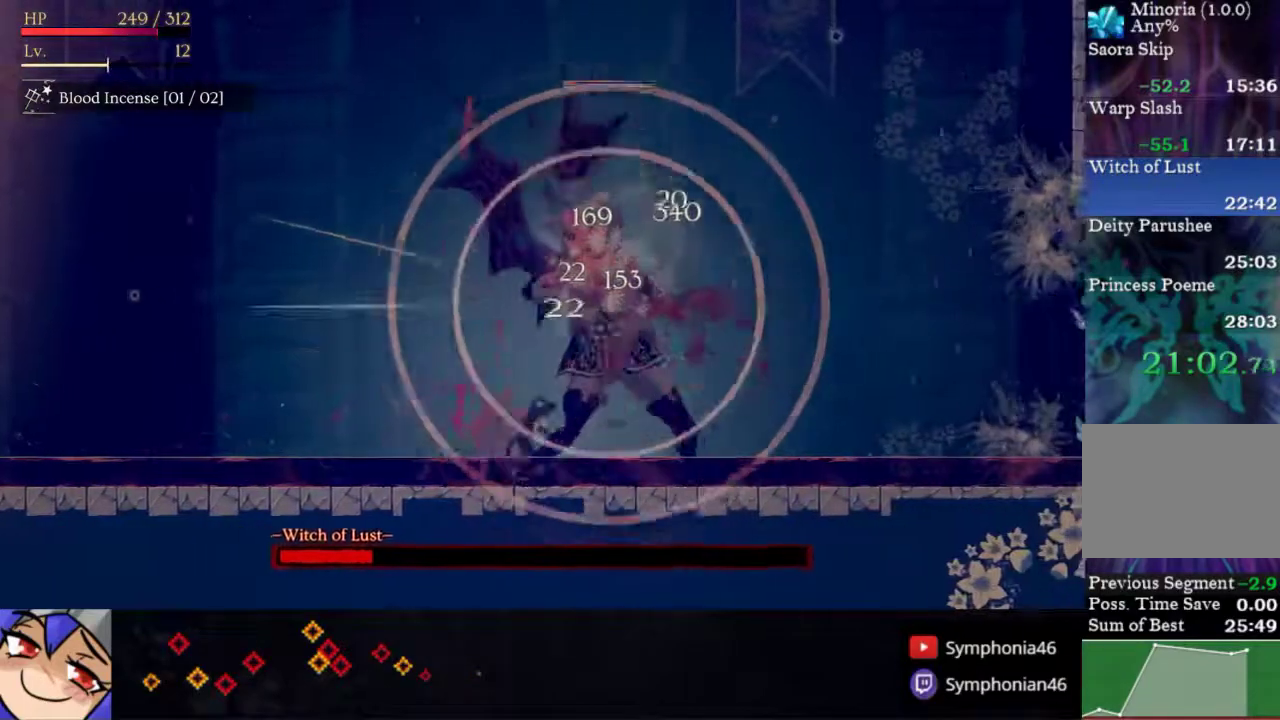
{"buttons": ["SQUARE"], "right_stick": "center", "events": [[100, "R1", "up"], [250, "DPAD_RIGHT", "up"], [300, "DPAD_LEFT", "down"], [350, "SQUARE", "down"], [450, "SQUARE", "up"], [483, "DPAD_LEFT", "up"], [500, "SQUARE", "down"]]}
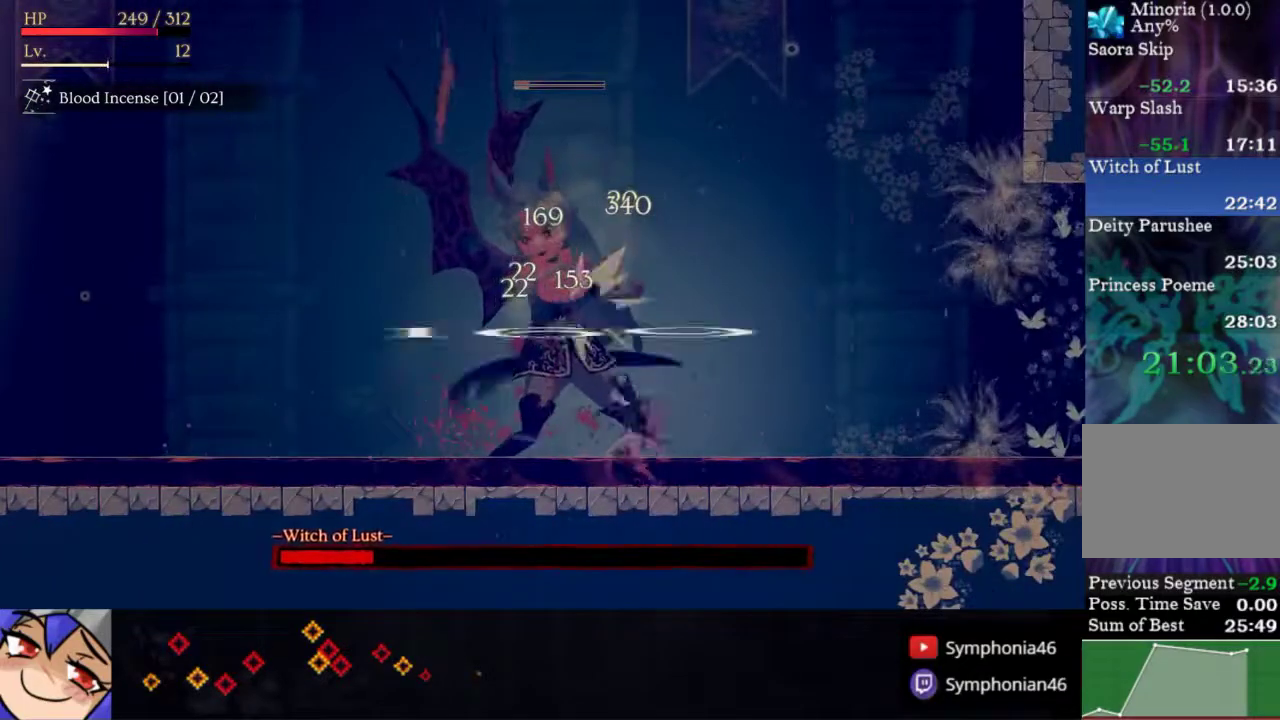
{"buttons": ["SQUARE"], "right_stick": "center", "events": [[100, "SQUARE", "up"], [167, "SQUARE", "down"], [250, "SQUARE", "up"], [317, "SQUARE", "down"], [417, "SQUARE", "up"], [467, "SQUARE", "down"]]}
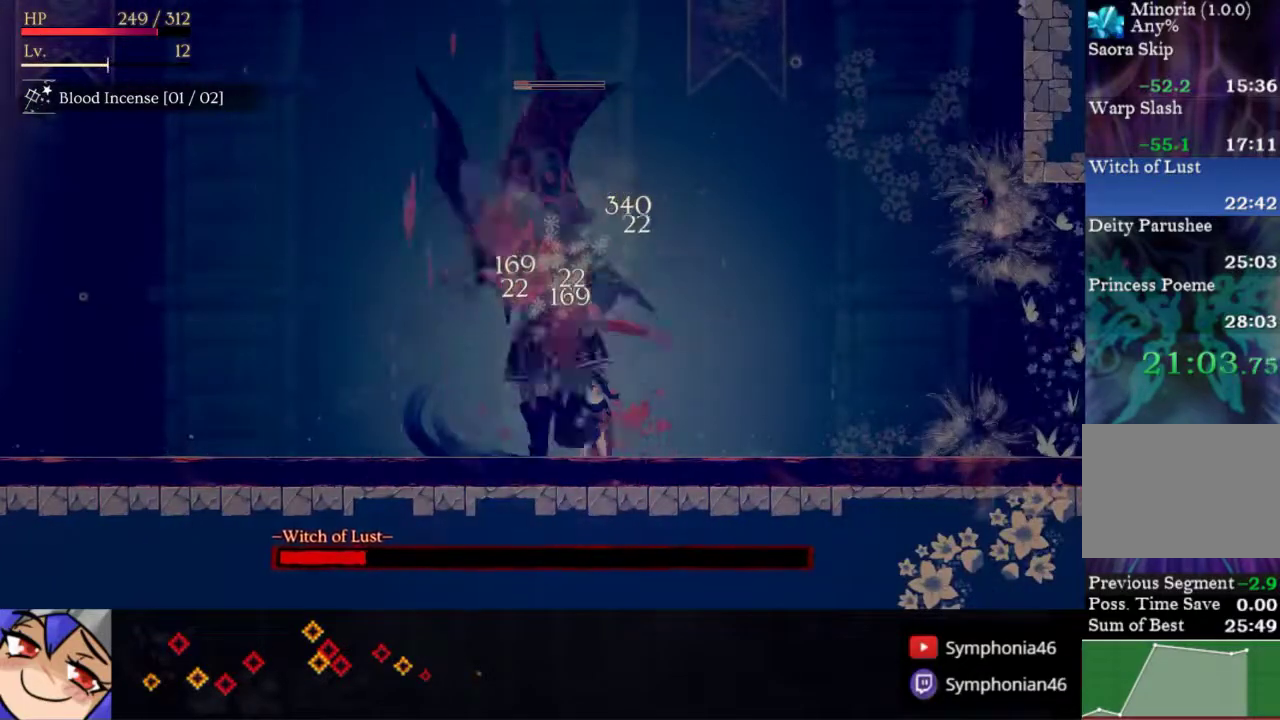
{"buttons": ["DPAD_LEFT"], "right_stick": "center", "events": [[33, "DPAD_LEFT", "down"], [100, "SQUARE", "up"]]}
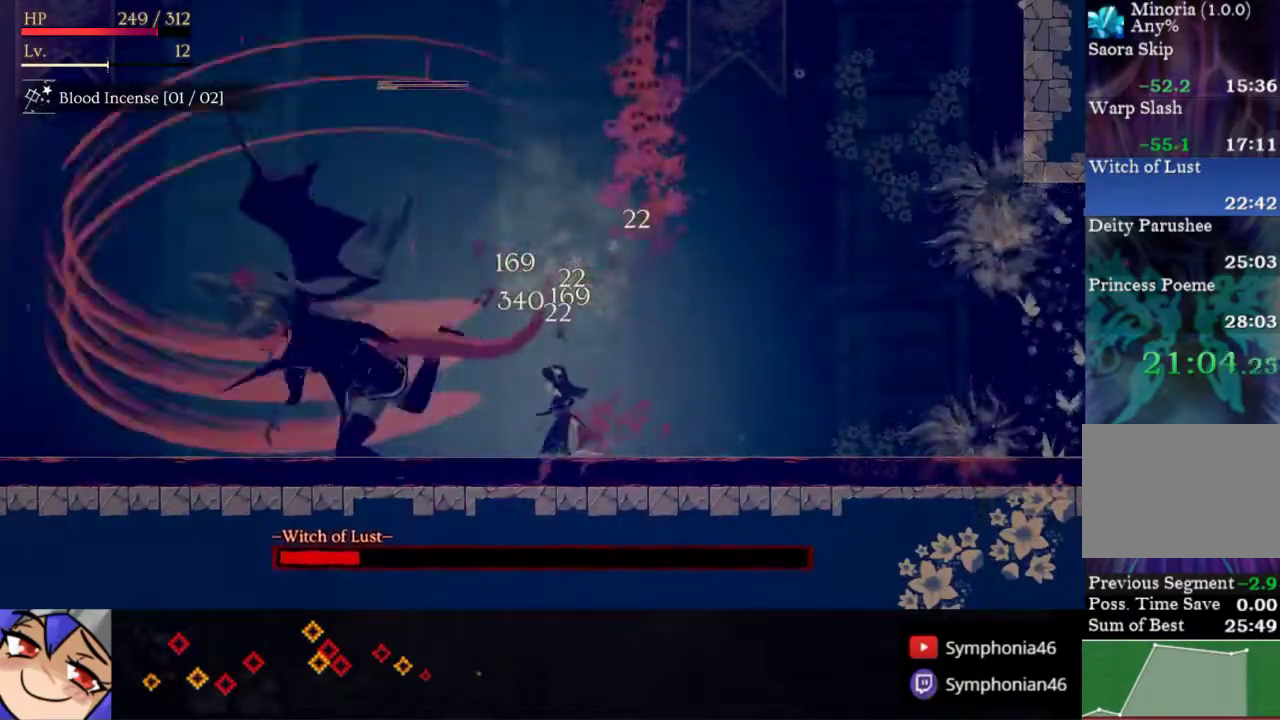
{"buttons": ["SQUARE"], "right_stick": "center", "events": [[167, "SQUARE", "down"], [283, "SQUARE", "up"], [333, "DPAD_LEFT", "up"], [333, "SQUARE", "down"], [417, "SQUARE", "up"], [483, "SQUARE", "down"]]}
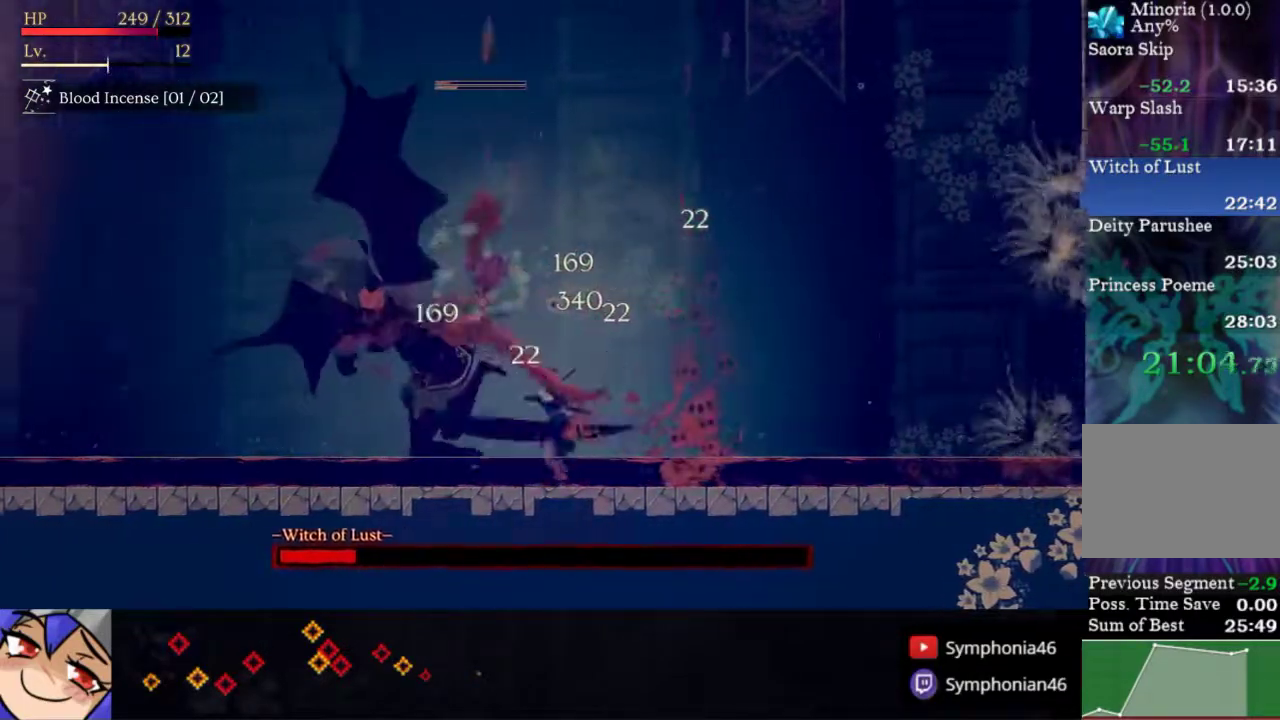
{"buttons": ["SQUARE"], "right_stick": "center", "events": [[217, "SQUARE", "up"], [267, "SQUARE", "down"], [400, "SQUARE", "up"], [450, "SQUARE", "down"]]}
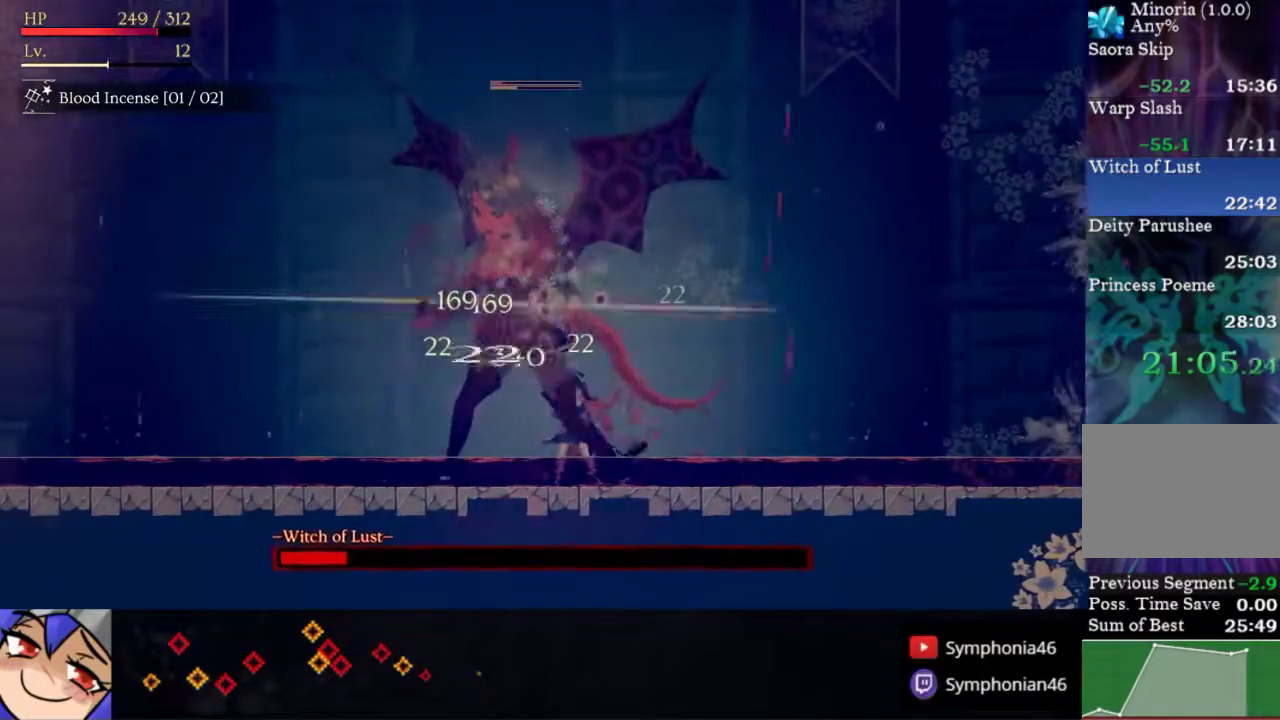
{"buttons": [], "right_stick": "center", "events": [[33, "SQUARE", "up"], [83, "SQUARE", "down"], [200, "SQUARE", "up"], [250, "SQUARE", "down"], [333, "SQUARE", "up"], [400, "SQUARE", "down"], [483, "SQUARE", "up"]]}
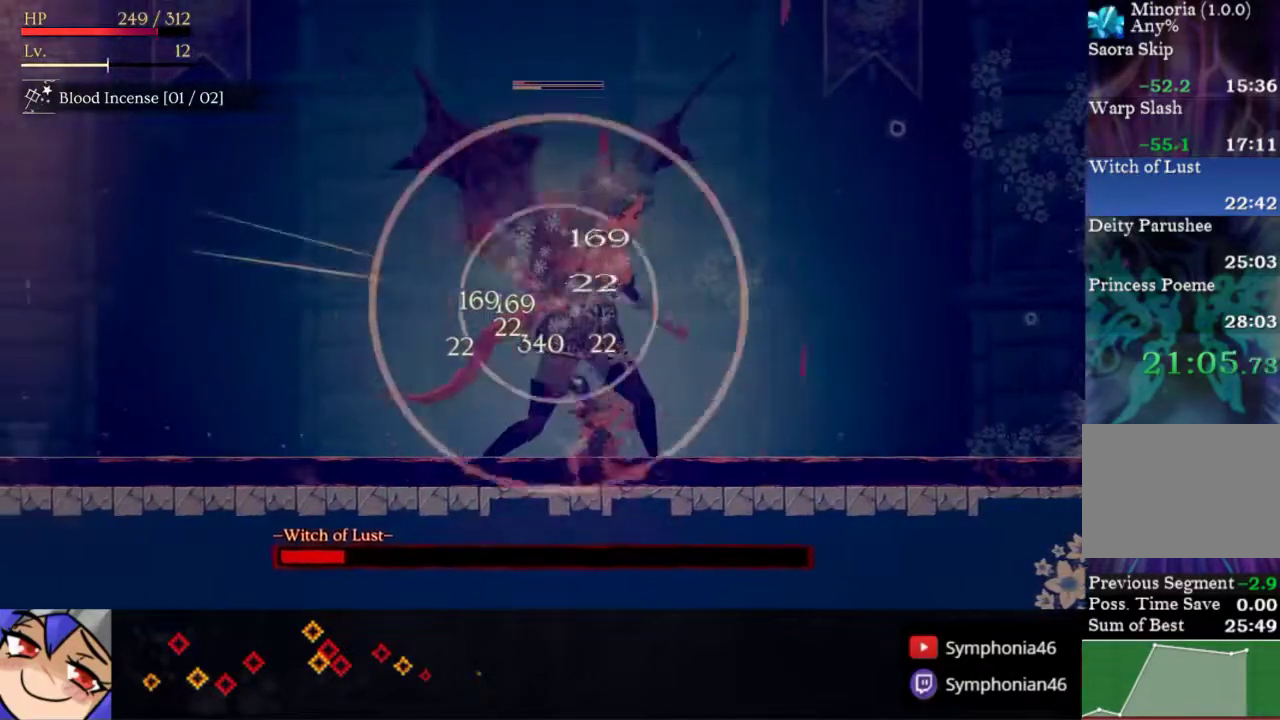
{"buttons": ["DPAD_LEFT"], "right_stick": "center", "events": [[50, "SQUARE", "down"], [133, "SQUARE", "up"], [200, "SQUARE", "down"], [283, "SQUARE", "up"], [317, "DPAD_LEFT", "down"], [350, "SQUARE", "down"], [433, "SQUARE", "up"]]}
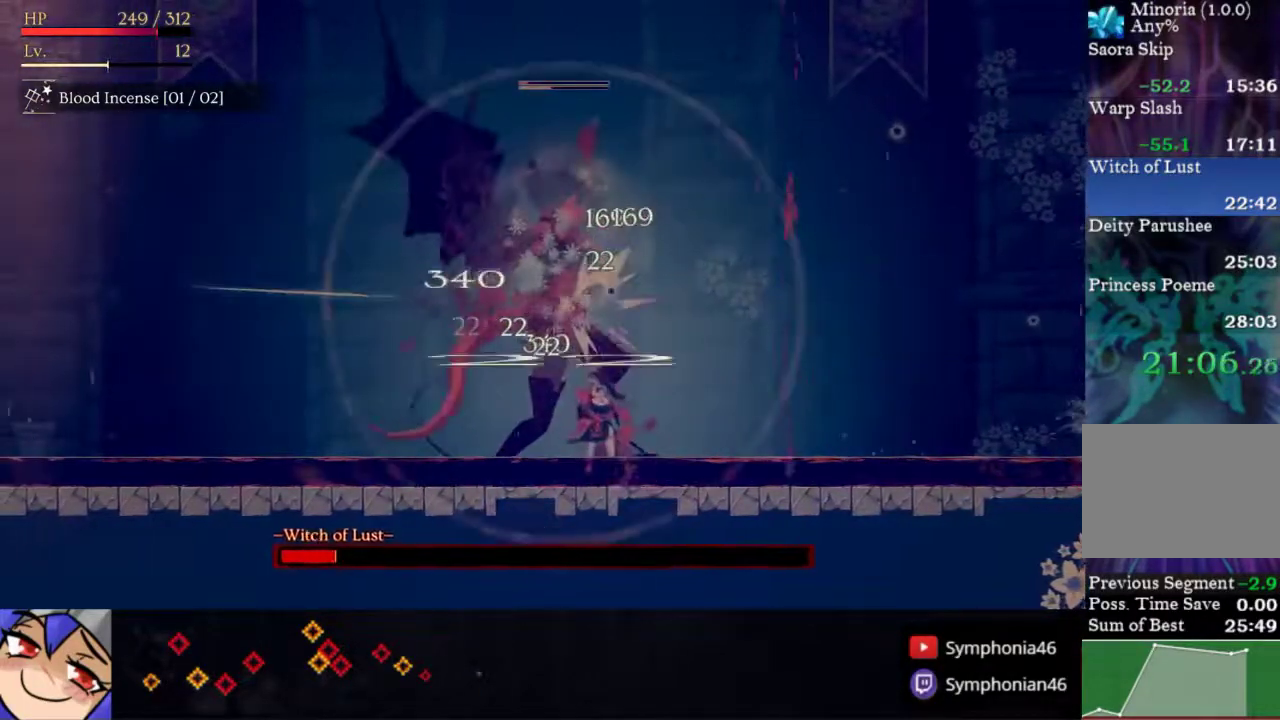
{"buttons": ["DPAD_RIGHT"], "right_stick": "center", "events": [[50, "R1", "down"], [150, "R1", "up"], [283, "DPAD_LEFT", "up"], [333, "DPAD_RIGHT", "down"], [367, "SQUARE", "down"], [483, "SQUARE", "up"]]}
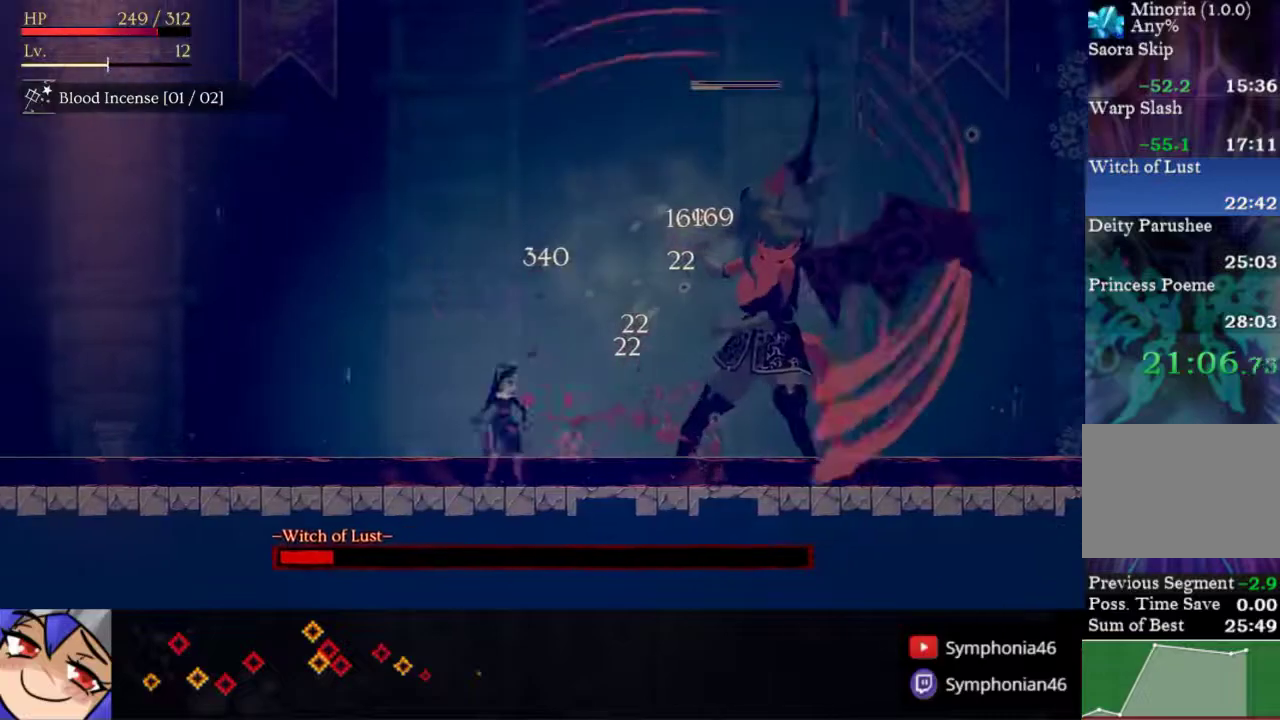
{"buttons": [], "right_stick": "center", "events": [[67, "SQUARE", "down"], [100, "DPAD_RIGHT", "up"], [150, "SQUARE", "up"], [250, "SQUARE", "down"], [300, "SQUARE", "up"], [400, "SQUARE", "down"], [467, "SQUARE", "up"]]}
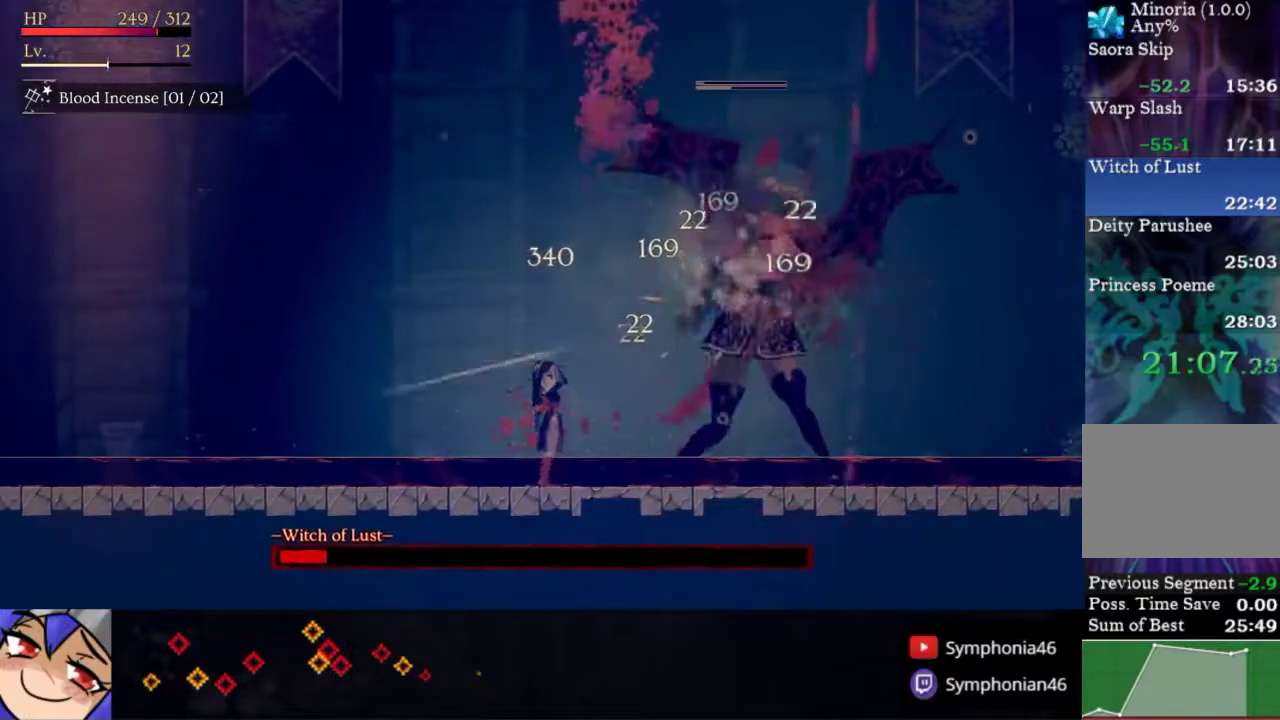
{"buttons": ["R1", "DPAD_LEFT"], "right_stick": "center", "events": [[50, "SQUARE", "down"], [117, "DPAD_LEFT", "down"], [117, "SQUARE", "up"], [250, "R1", "down"], [350, "R1", "up"], [483, "R1", "down"]]}
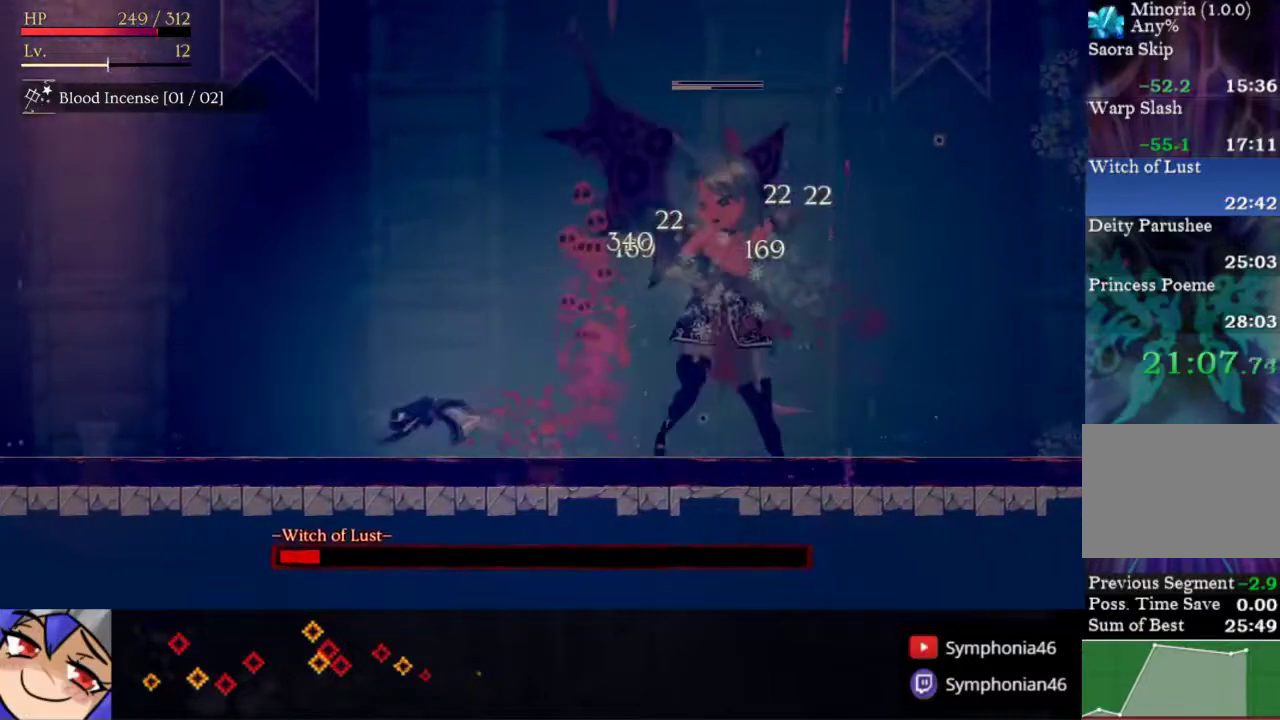
{"buttons": ["DPAD_LEFT"], "right_stick": "center", "events": [[33, "R1", "up"]]}
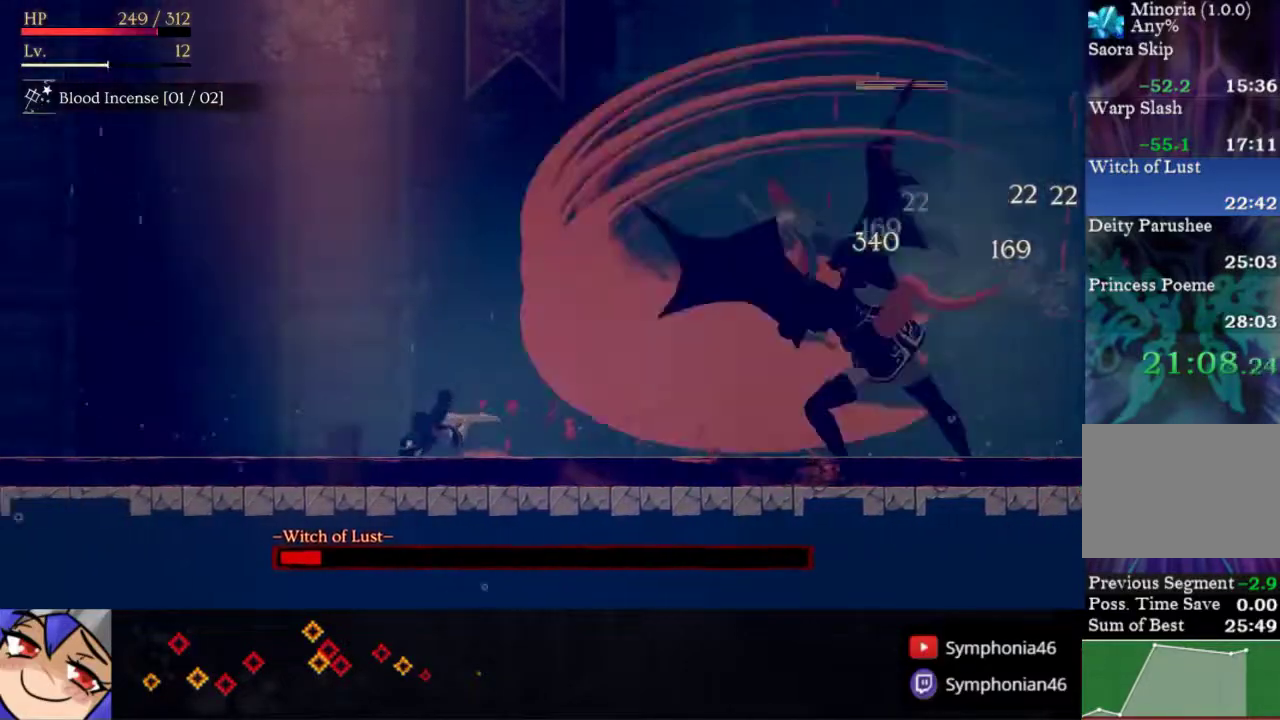
{"buttons": ["DPAD_RIGHT"], "right_stick": "center", "events": [[67, "DPAD_LEFT", "up"], [150, "DPAD_RIGHT", "down"], [233, "R1", "down"], [367, "R1", "up"]]}
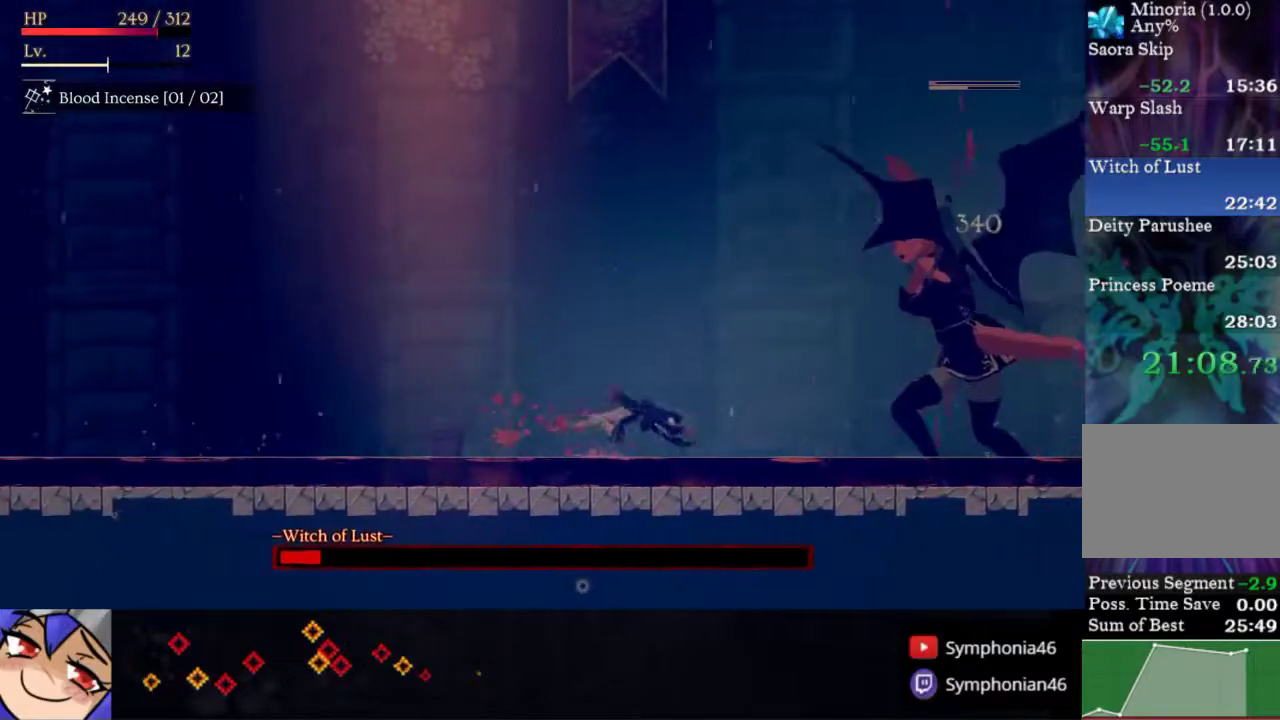
{"buttons": ["SQUARE"], "right_stick": "center", "events": [[67, "R1", "down"], [150, "R1", "up"], [383, "SQUARE", "down"], [467, "DPAD_RIGHT", "up"]]}
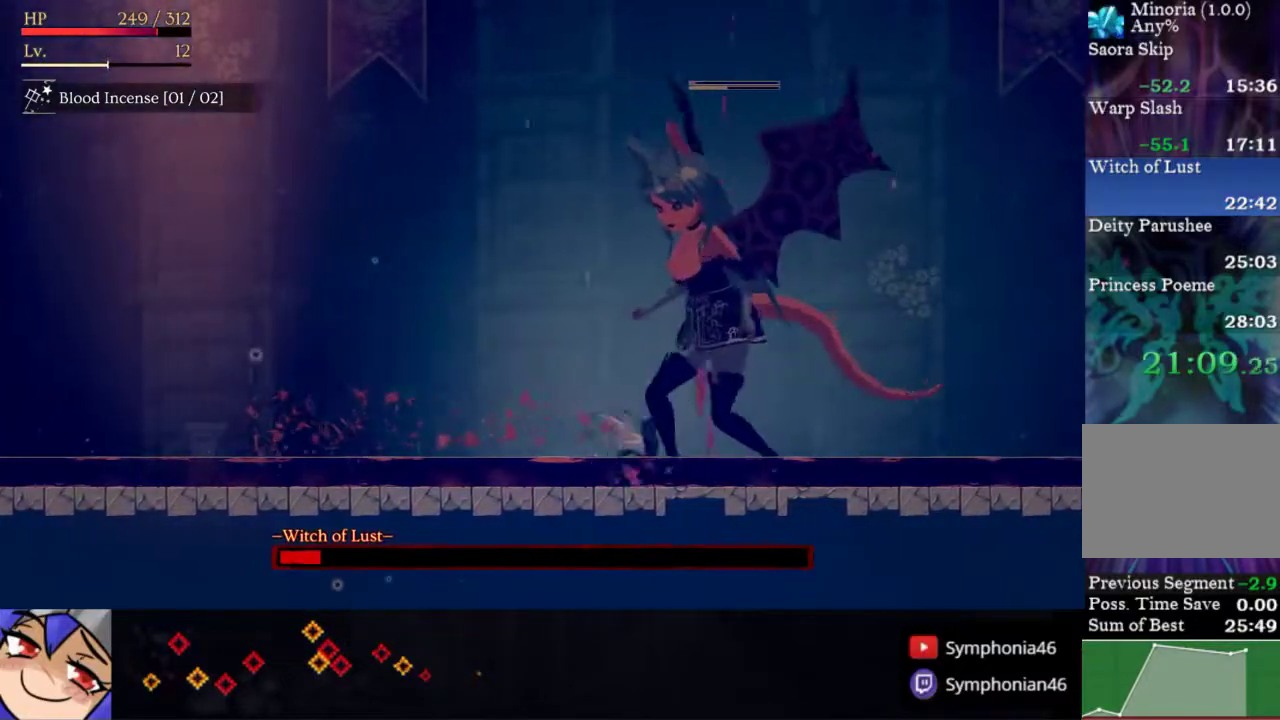
{"buttons": [], "right_stick": "center", "events": [[17, "SQUARE", "up"], [83, "SQUARE", "down"], [183, "SQUARE", "up"], [233, "SQUARE", "down"], [333, "SQUARE", "up"], [400, "SQUARE", "down"], [483, "SQUARE", "up"]]}
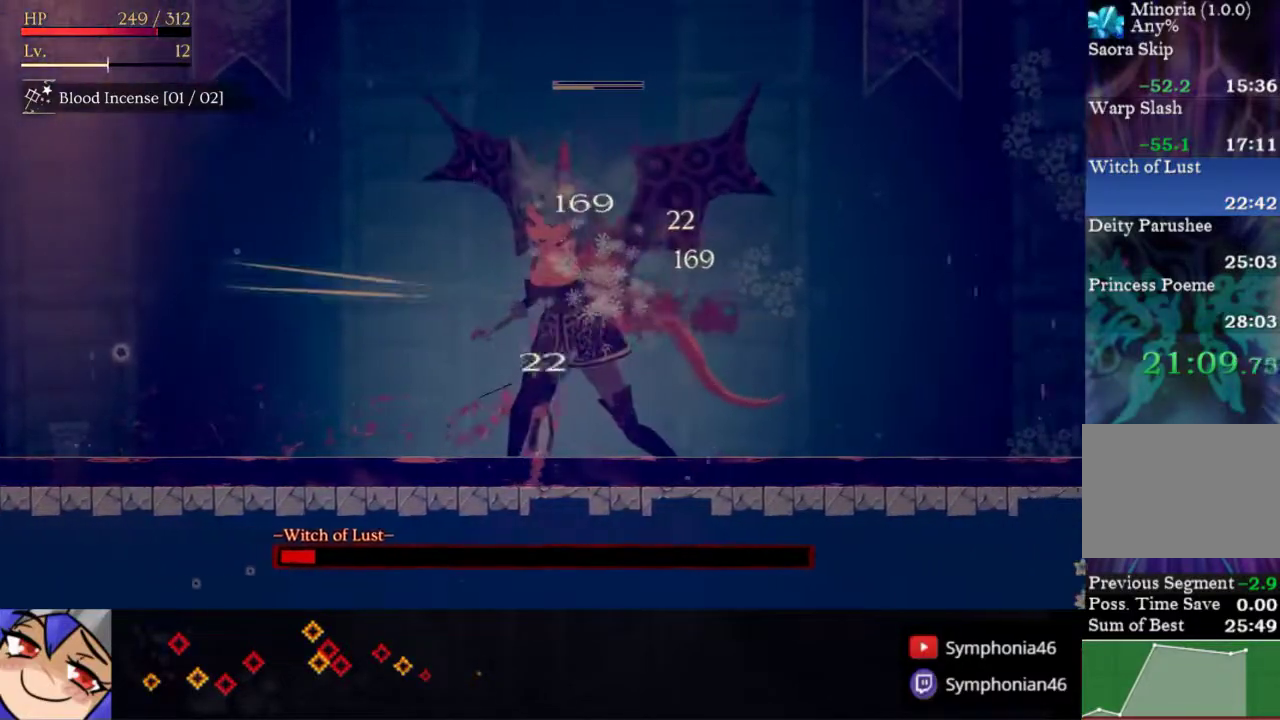
{"buttons": ["DPAD_RIGHT"], "right_stick": "center", "events": [[17, "SQUARE", "down"], [133, "SQUARE", "up"], [217, "DPAD_RIGHT", "down"], [317, "R1", "down"], [433, "R1", "up"]]}
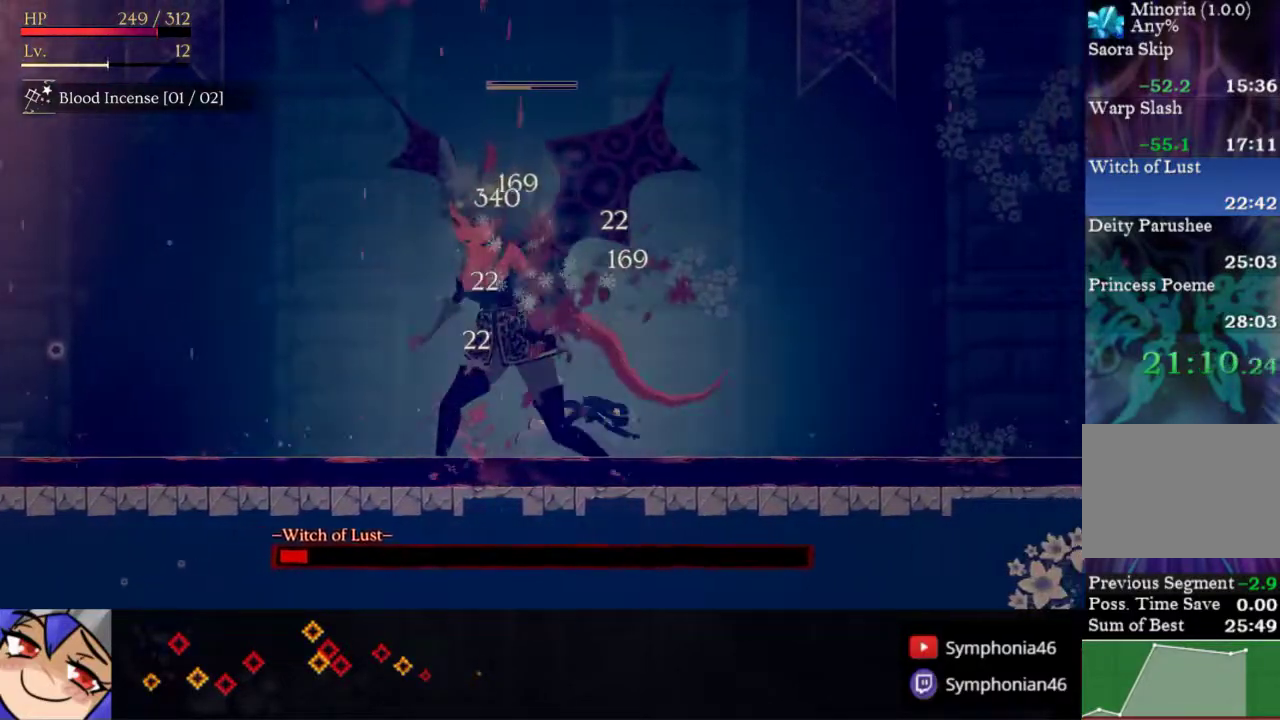
{"buttons": [], "right_stick": "center", "events": [[133, "DPAD_RIGHT", "up"], [183, "DPAD_LEFT", "down"], [200, "SQUARE", "down"], [300, "DPAD_LEFT", "up"], [500, "SQUARE", "up"]]}
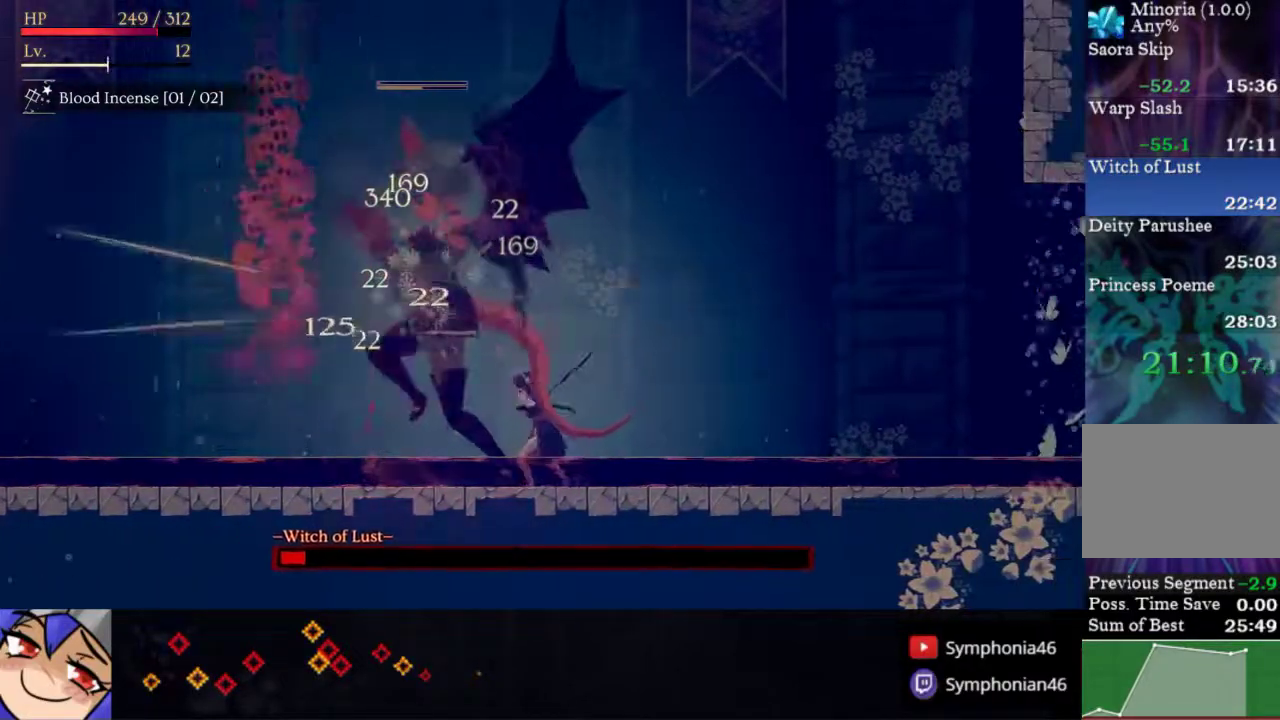
{"buttons": ["DPAD_LEFT"], "right_stick": "center", "events": [[50, "SQUARE", "down"], [150, "SQUARE", "up"], [200, "DPAD_LEFT", "down"], [200, "SQUARE", "down"], [300, "SQUARE", "up"], [350, "SQUARE", "down"], [433, "SQUARE", "up"]]}
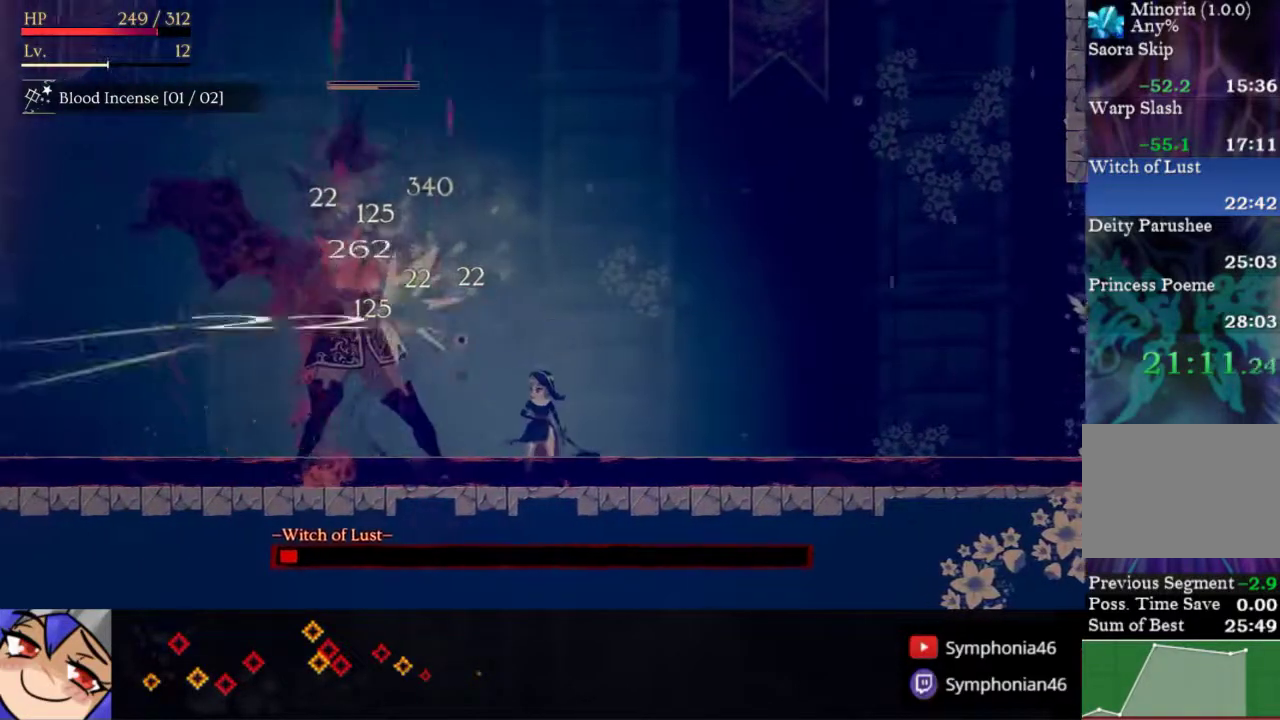
{"buttons": ["SQUARE"], "right_stick": "center", "events": [[17, "SQUARE", "down"], [100, "SQUARE", "up"], [150, "SQUARE", "down"], [250, "SQUARE", "up"], [300, "SQUARE", "down"], [350, "DPAD_LEFT", "up"], [400, "SQUARE", "up"], [467, "SQUARE", "down"]]}
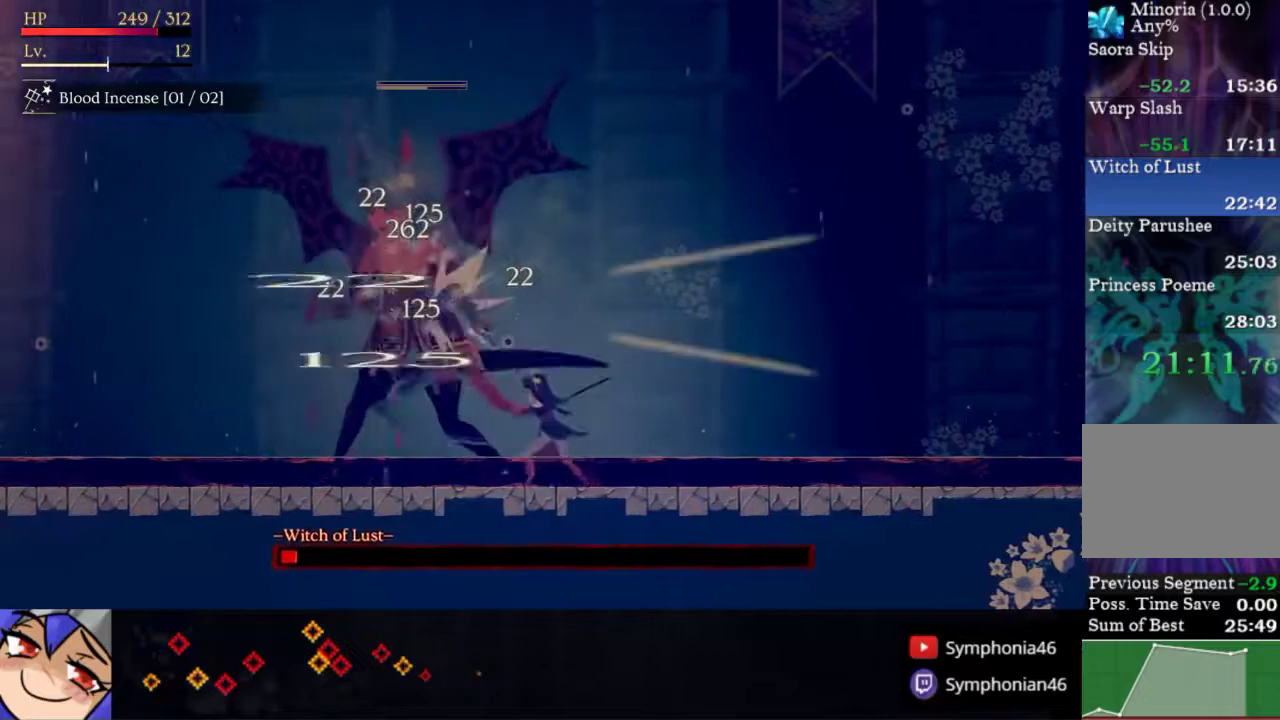
{"buttons": ["SQUARE"], "right_stick": "center", "events": [[67, "SQUARE", "up"], [117, "SQUARE", "down"], [217, "SQUARE", "up"], [283, "SQUARE", "down"], [383, "SQUARE", "up"], [450, "SQUARE", "down"]]}
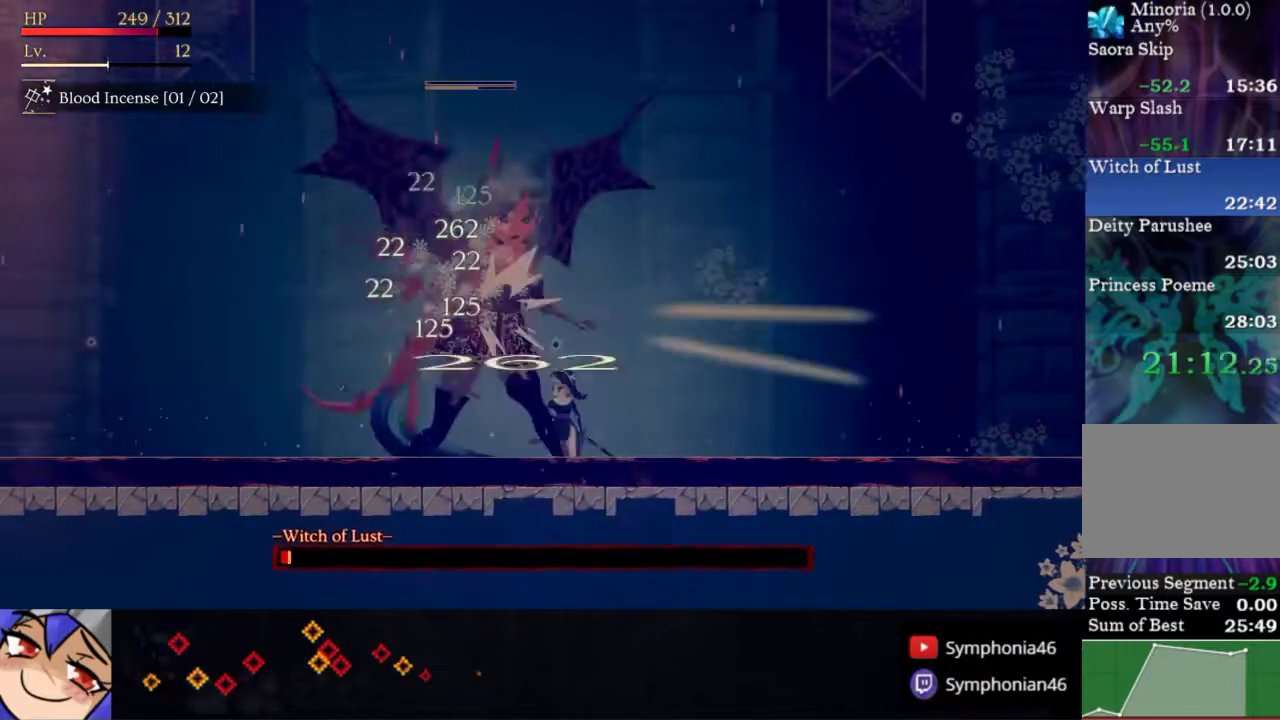
{"buttons": [], "right_stick": "center", "events": [[33, "SQUARE", "up"], [100, "SQUARE", "down"], [183, "SQUARE", "up"], [267, "SQUARE", "down"], [350, "SQUARE", "up"], [400, "SQUARE", "down"], [483, "SQUARE", "up"]]}